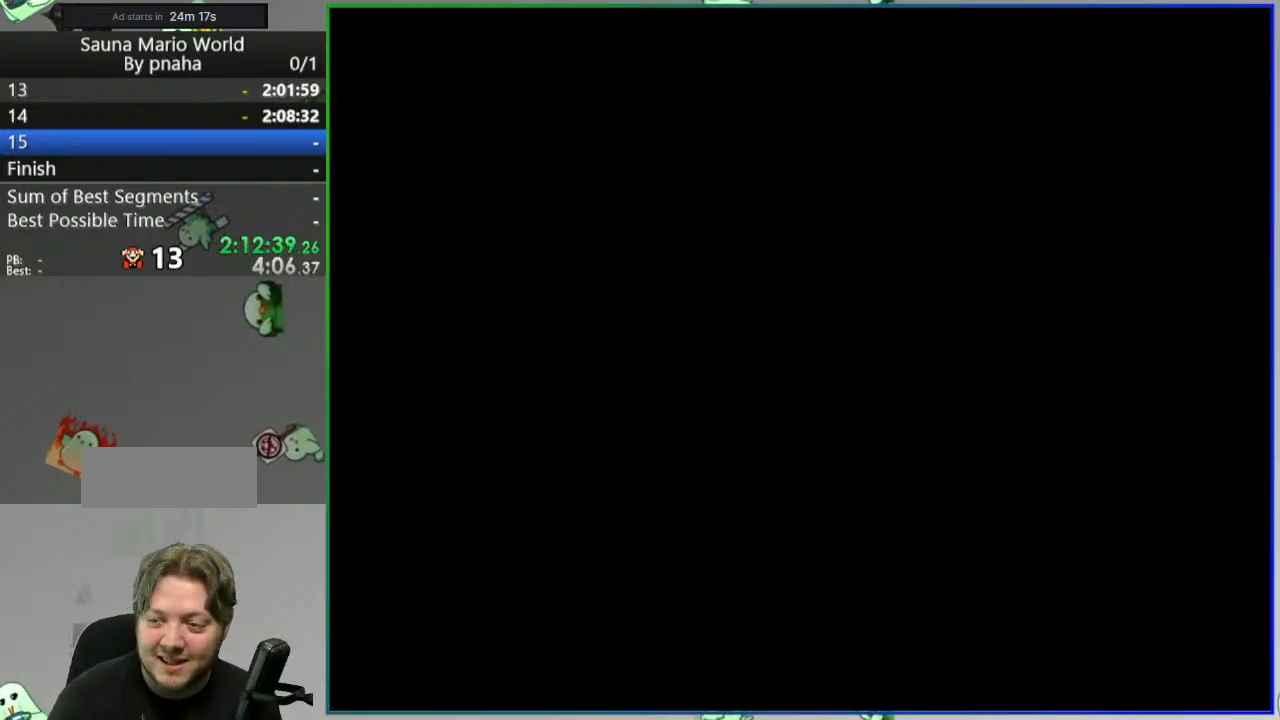
Gameplay with a controller (Nintendo layout); each line is a JSON object with the inputs held at the frame after it. "events" lists button and stick changes between this image and that frame as [ms after this image, input, new state], when the widget could be followed in between. Not read: L3 R3 START.
{"buttons": [], "events": []}
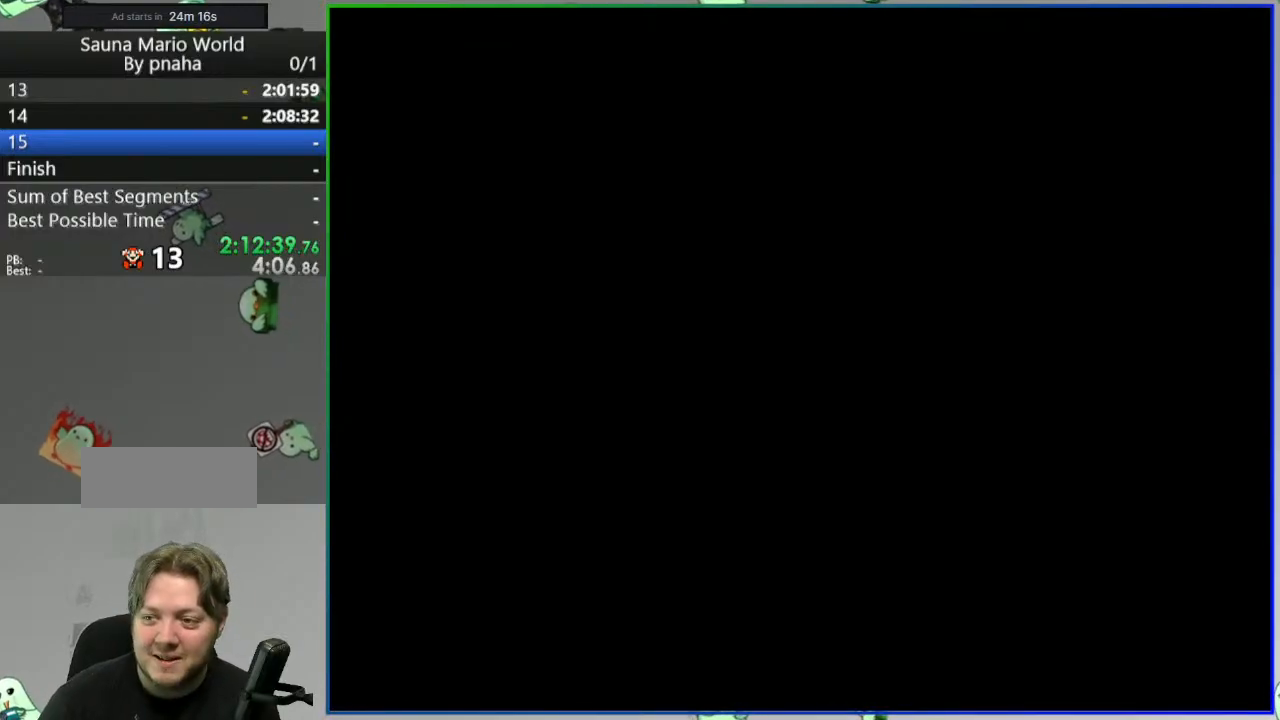
{"buttons": ["Y"], "events": [[367, "Y", "down"]]}
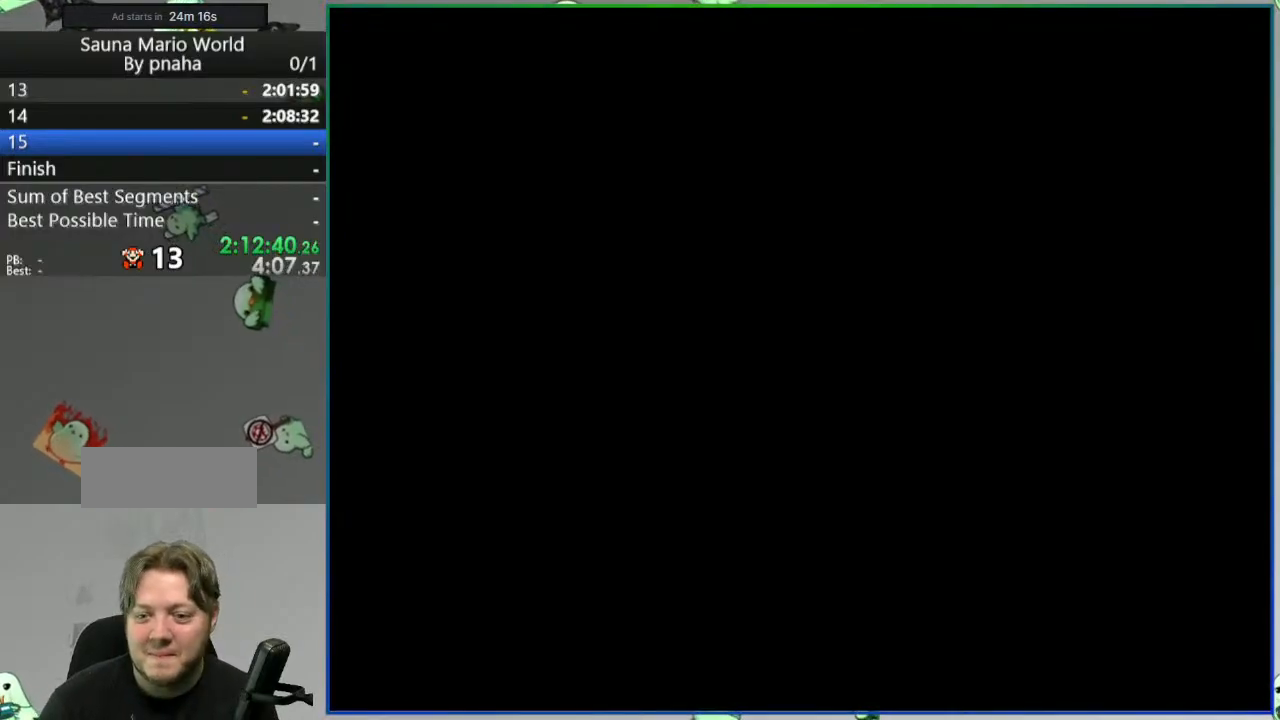
{"buttons": ["Y"], "events": []}
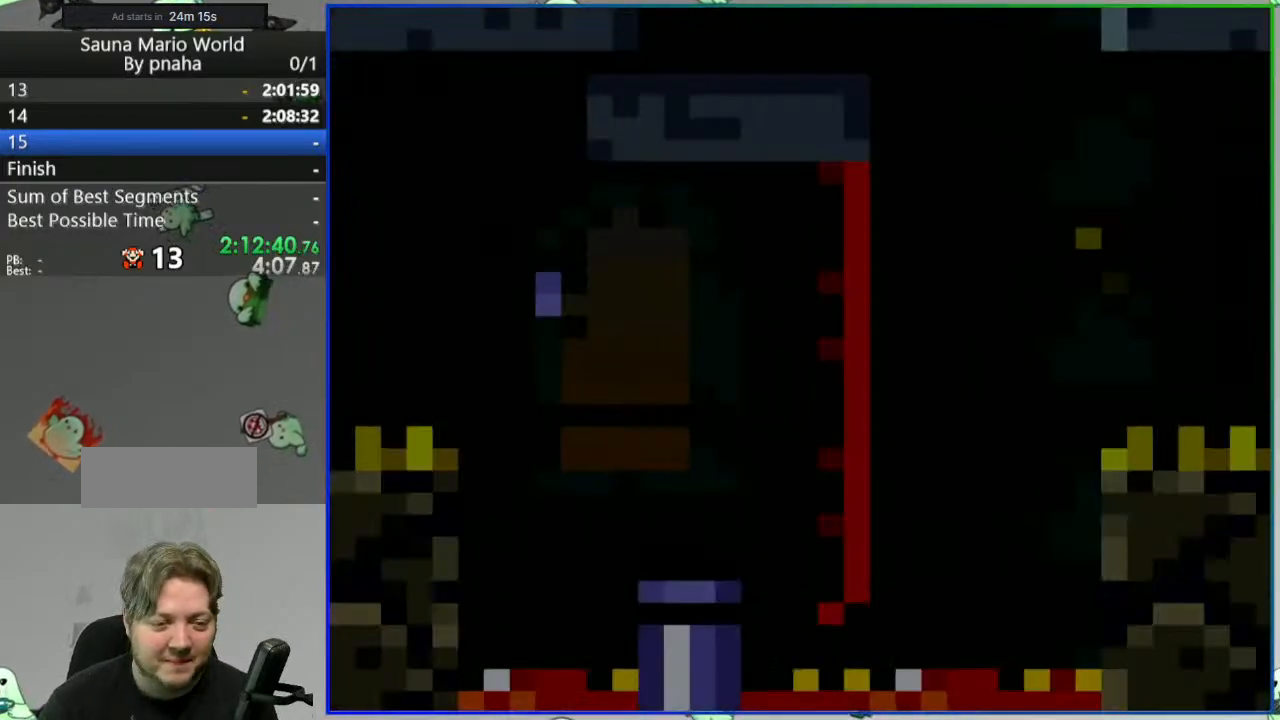
{"buttons": ["Y"], "events": []}
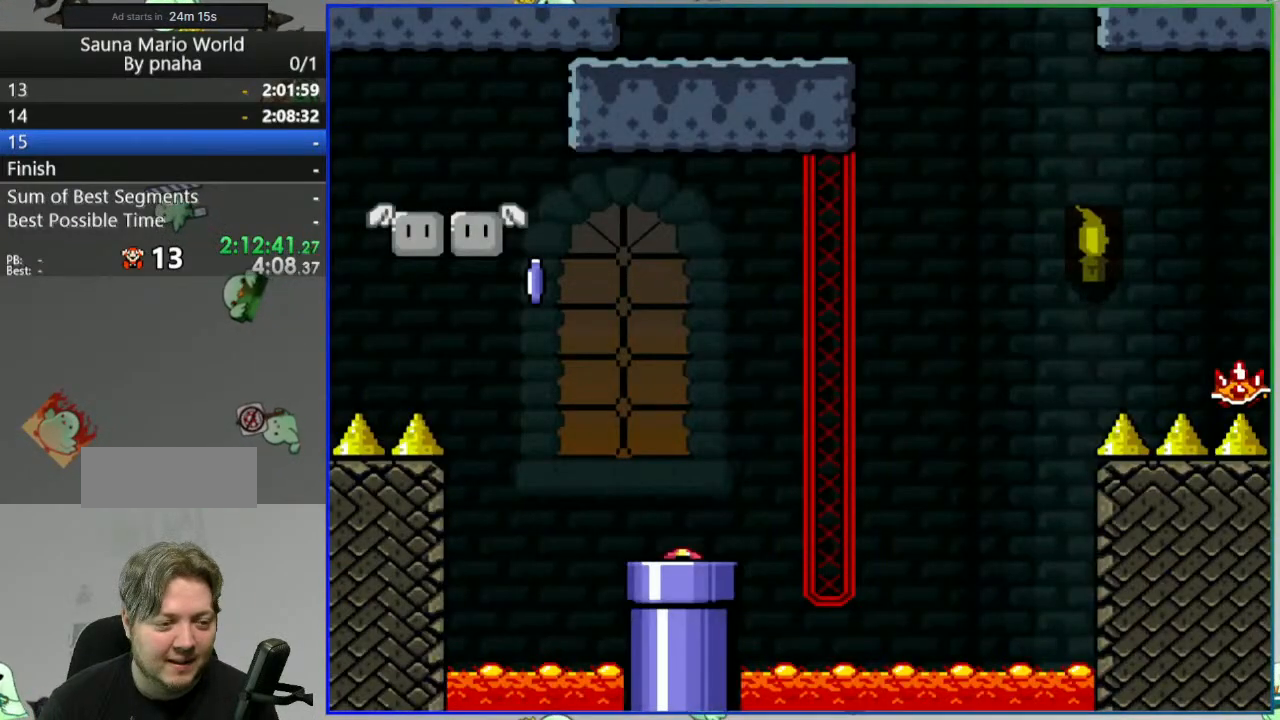
{"buttons": ["A", "Y", "DPAD_LEFT"], "events": [[233, "DPAD_LEFT", "down"], [500, "A", "down"]]}
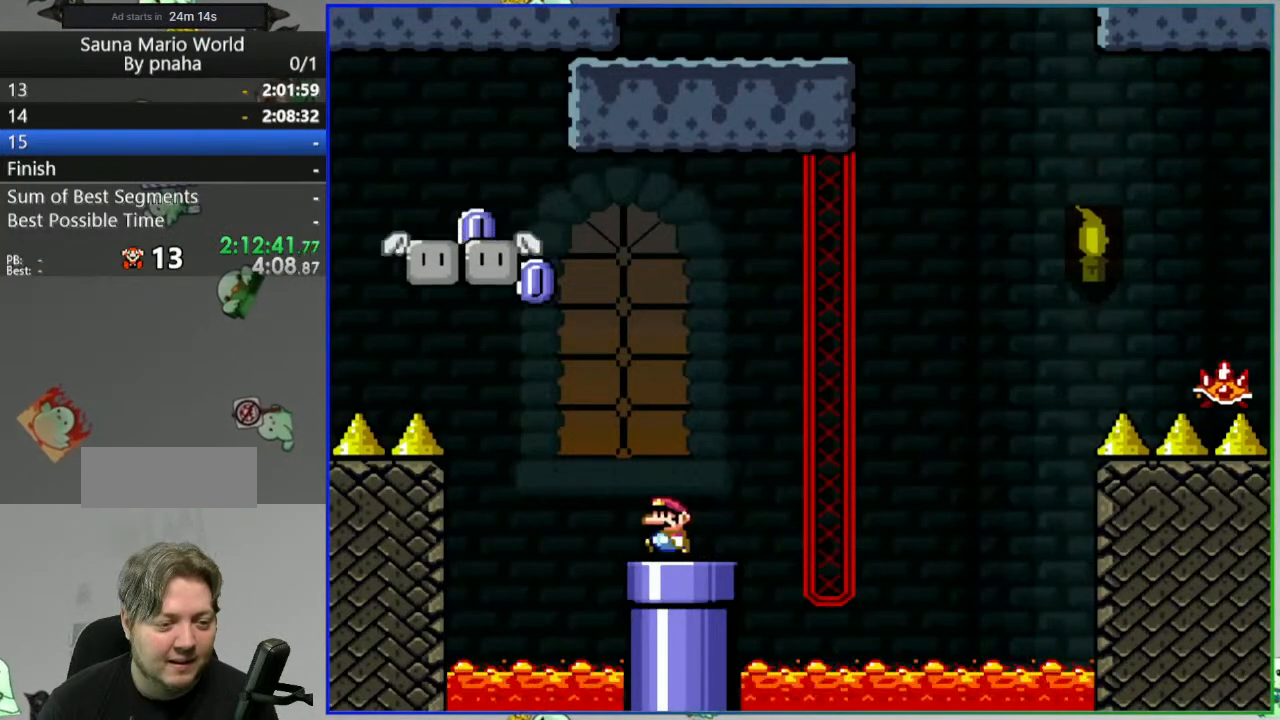
{"buttons": ["A", "Y", "DPAD_LEFT"], "events": []}
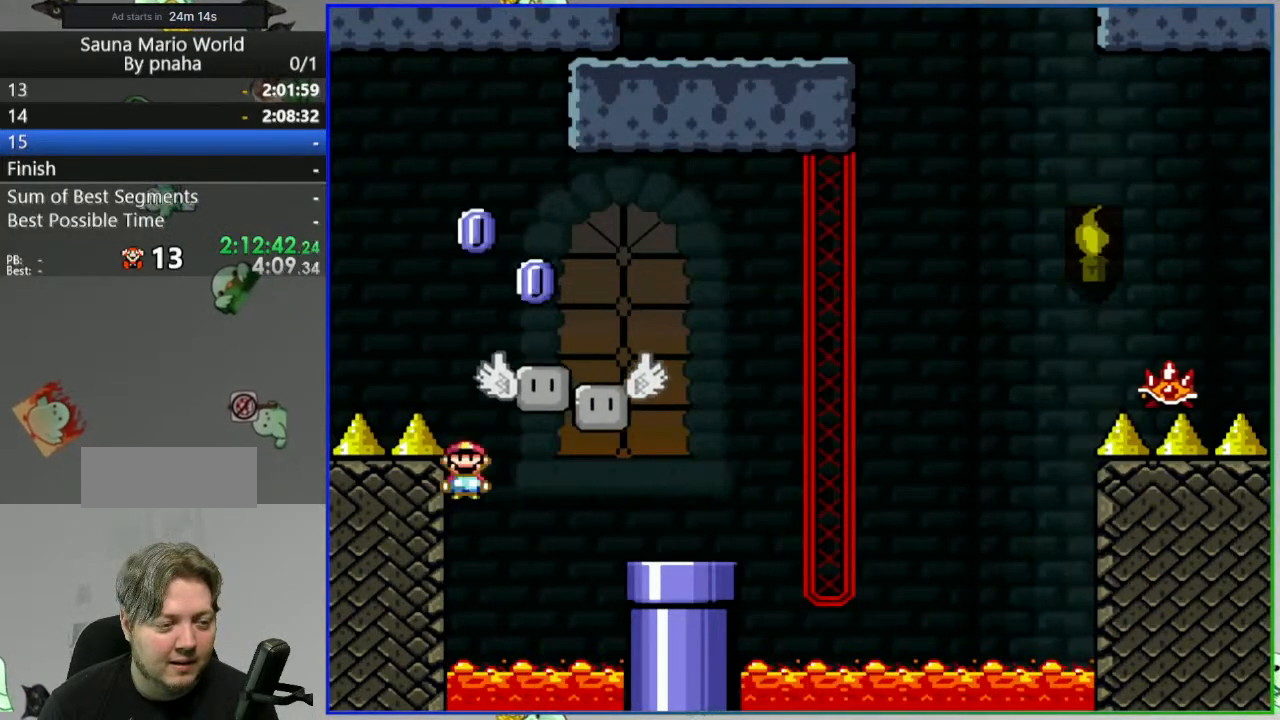
{"buttons": ["A"], "events": [[50, "A", "up"], [67, "Y", "up"], [117, "DPAD_LEFT", "up"], [317, "A", "down"], [383, "A", "up"], [467, "A", "down"]]}
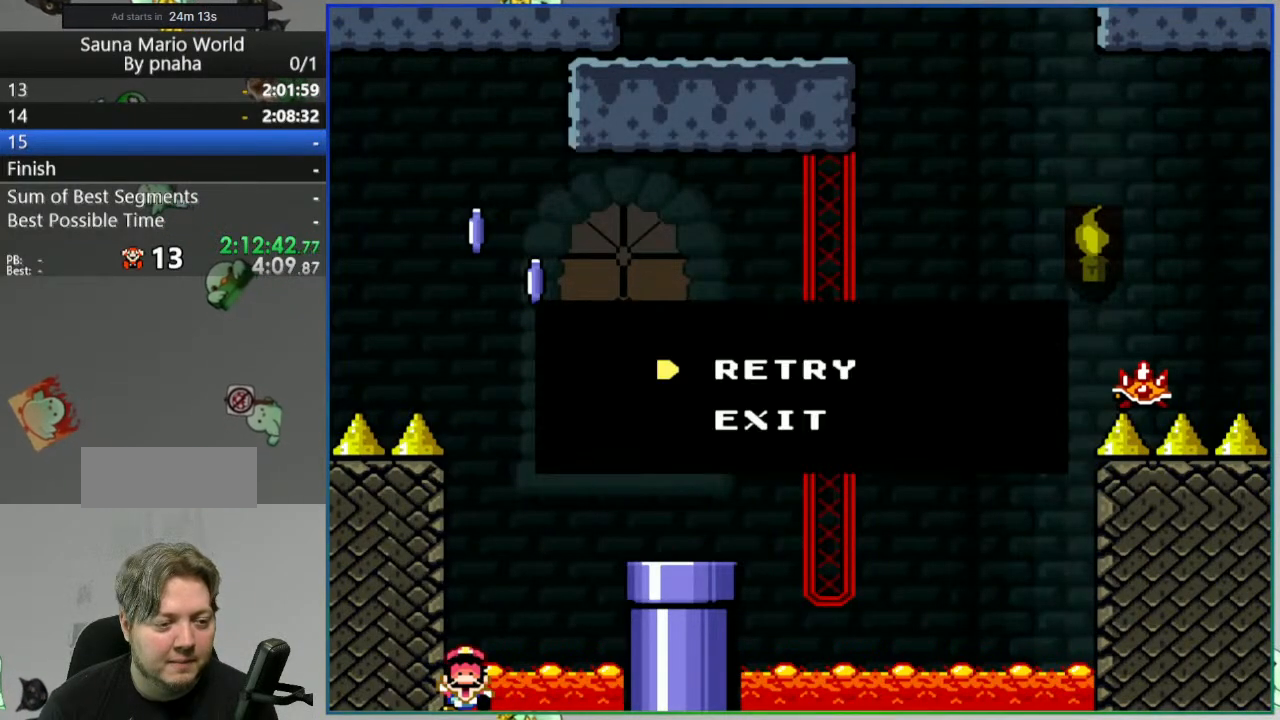
{"buttons": ["Y"], "events": [[50, "A", "up"], [233, "Y", "down"]]}
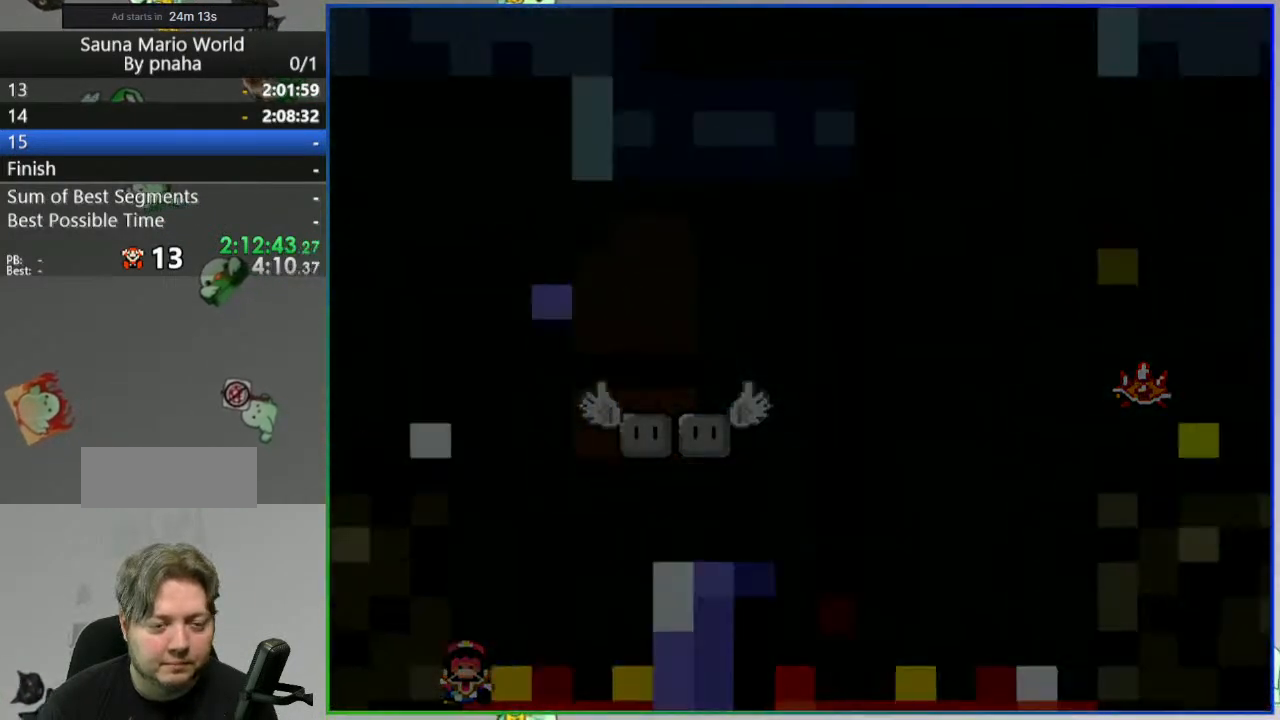
{"buttons": ["Y"], "events": []}
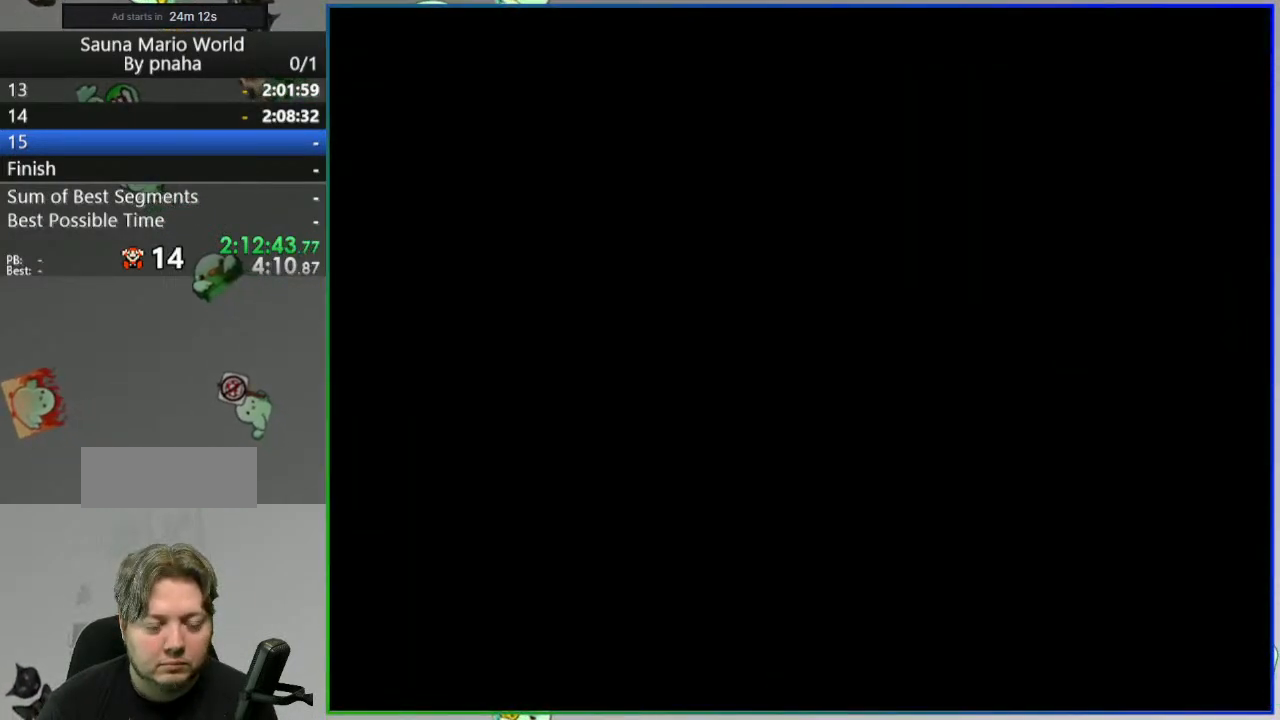
{"buttons": ["Y"], "events": []}
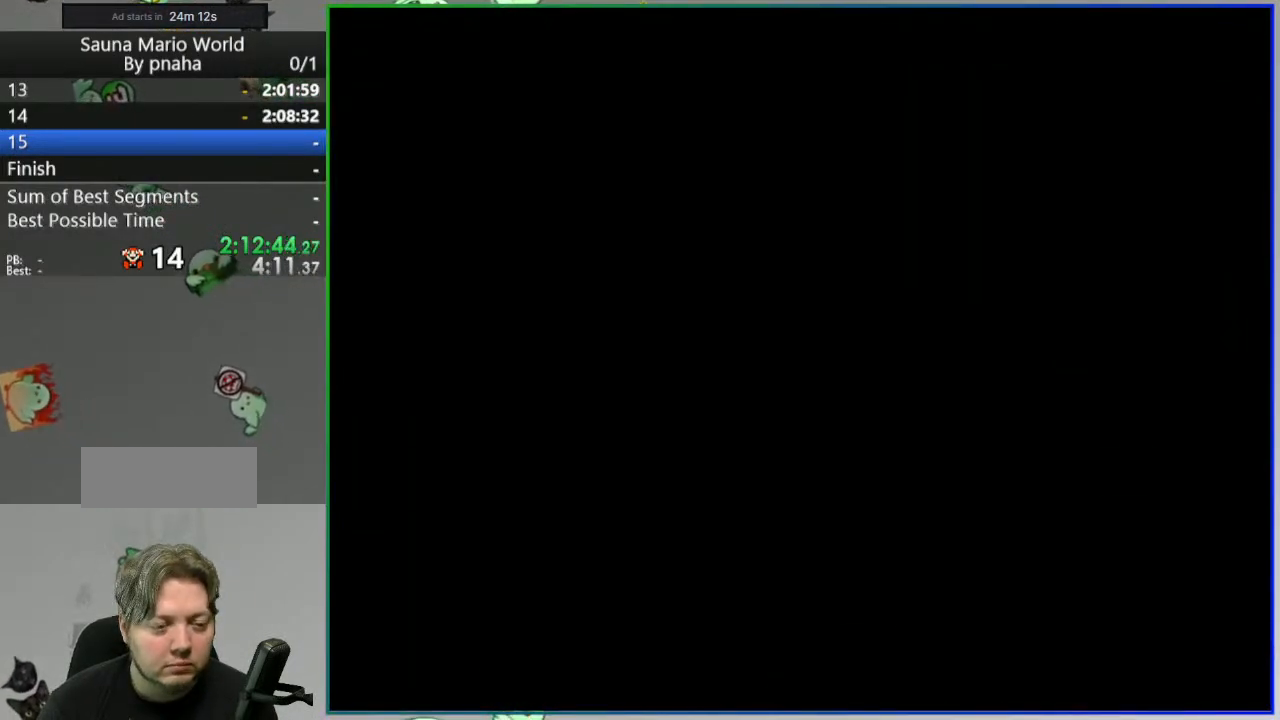
{"buttons": ["Y"], "events": []}
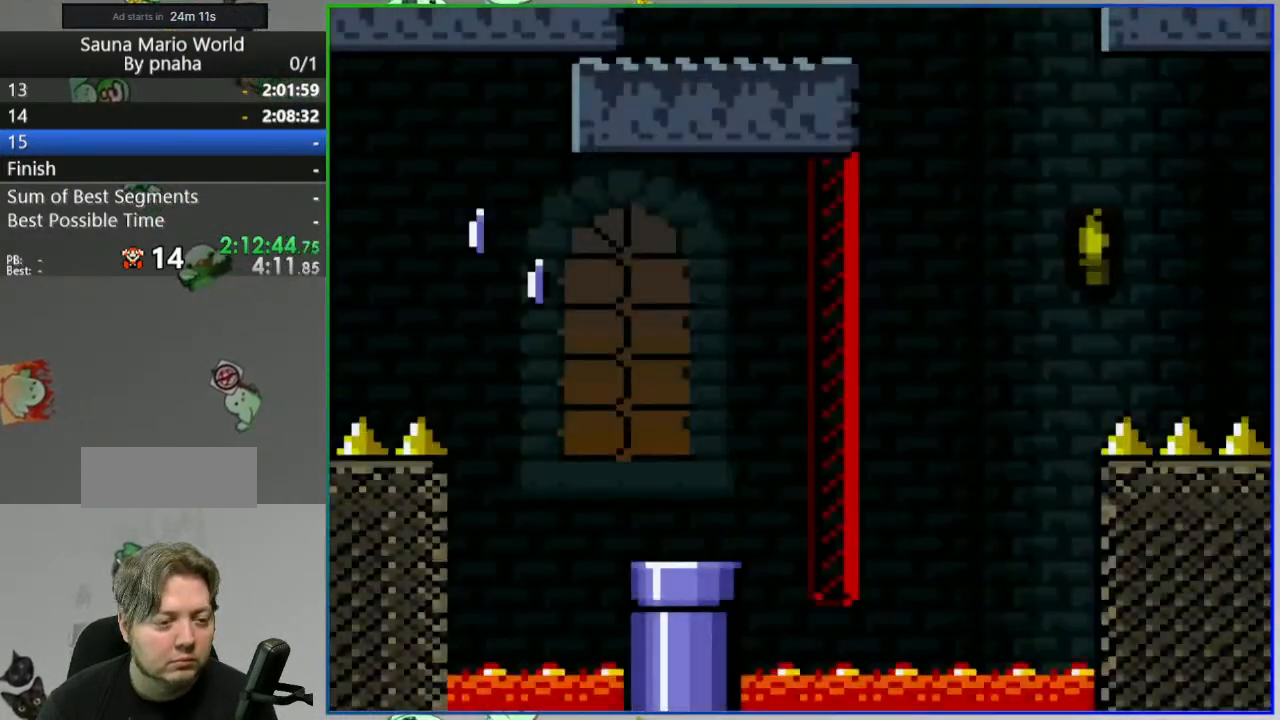
{"buttons": ["Y"]}
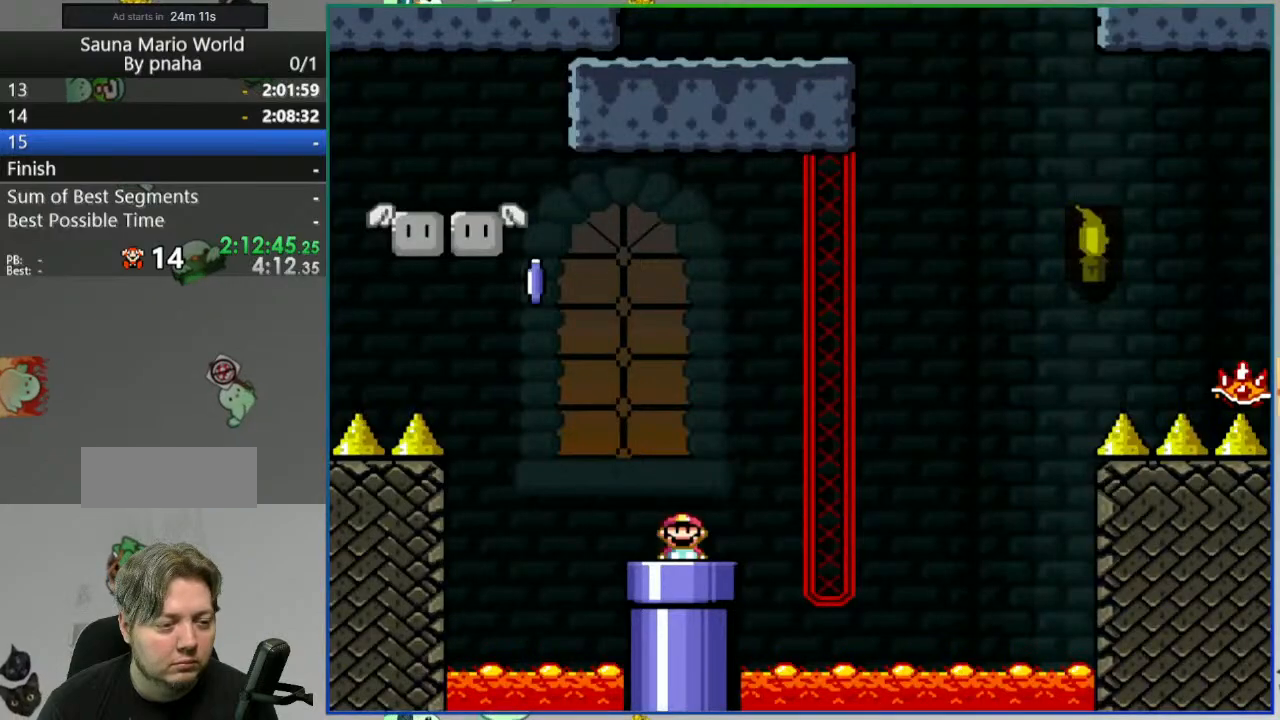
{"buttons": ["B", "Y", "DPAD_LEFT"], "events": [[100, "B", "down"], [317, "DPAD_LEFT", "down"]]}
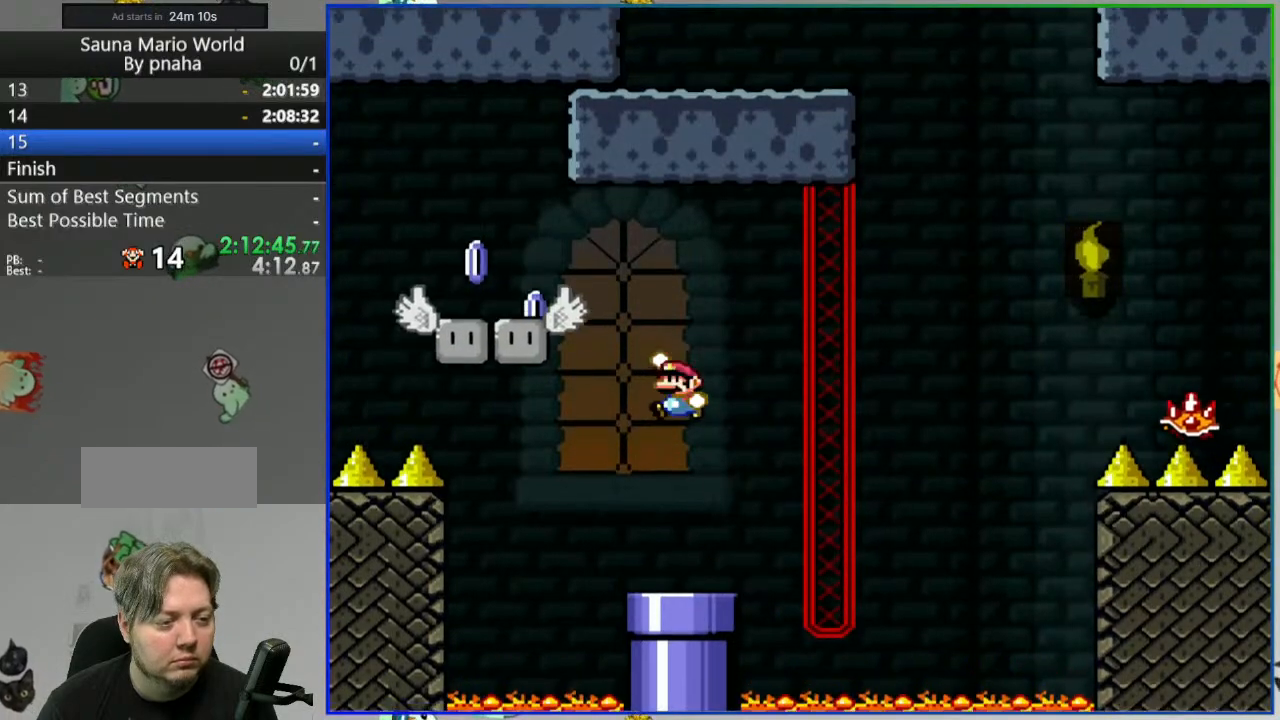
{"buttons": ["A", "Y", "DPAD_LEFT"], "events": [[167, "B", "up"], [300, "A", "down"]]}
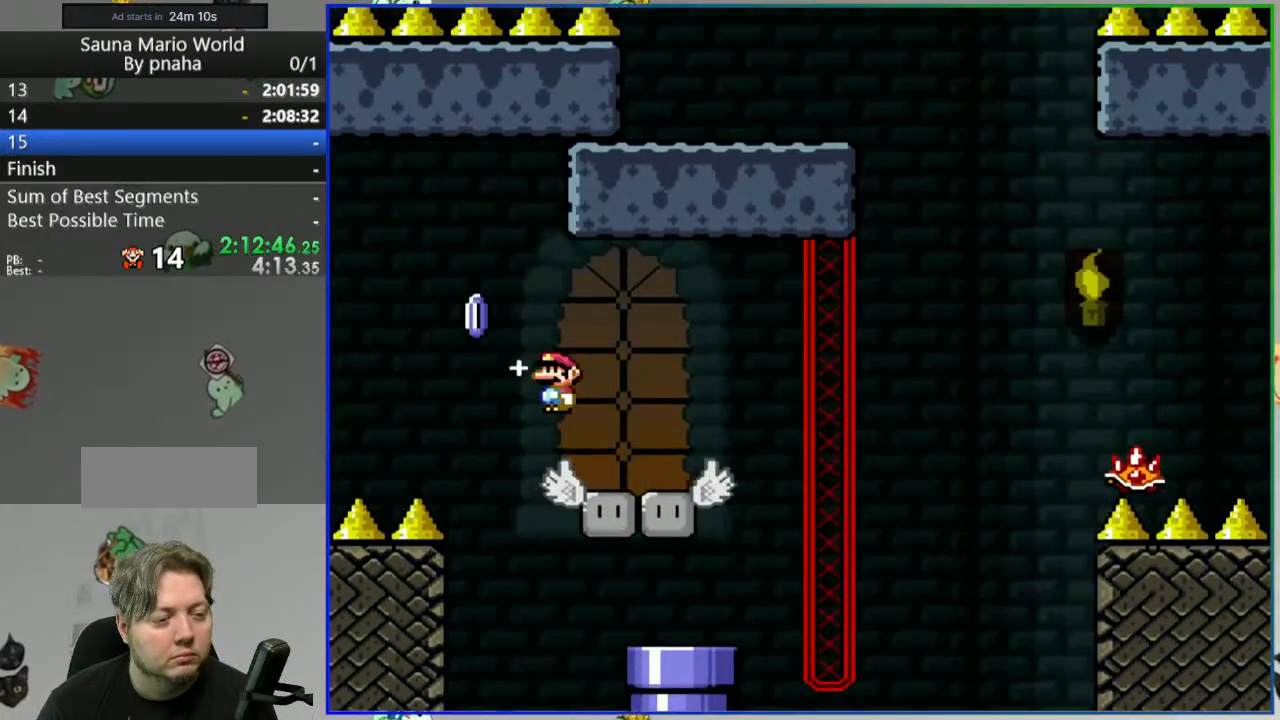
{"buttons": ["A", "Y", "DPAD_LEFT"], "events": []}
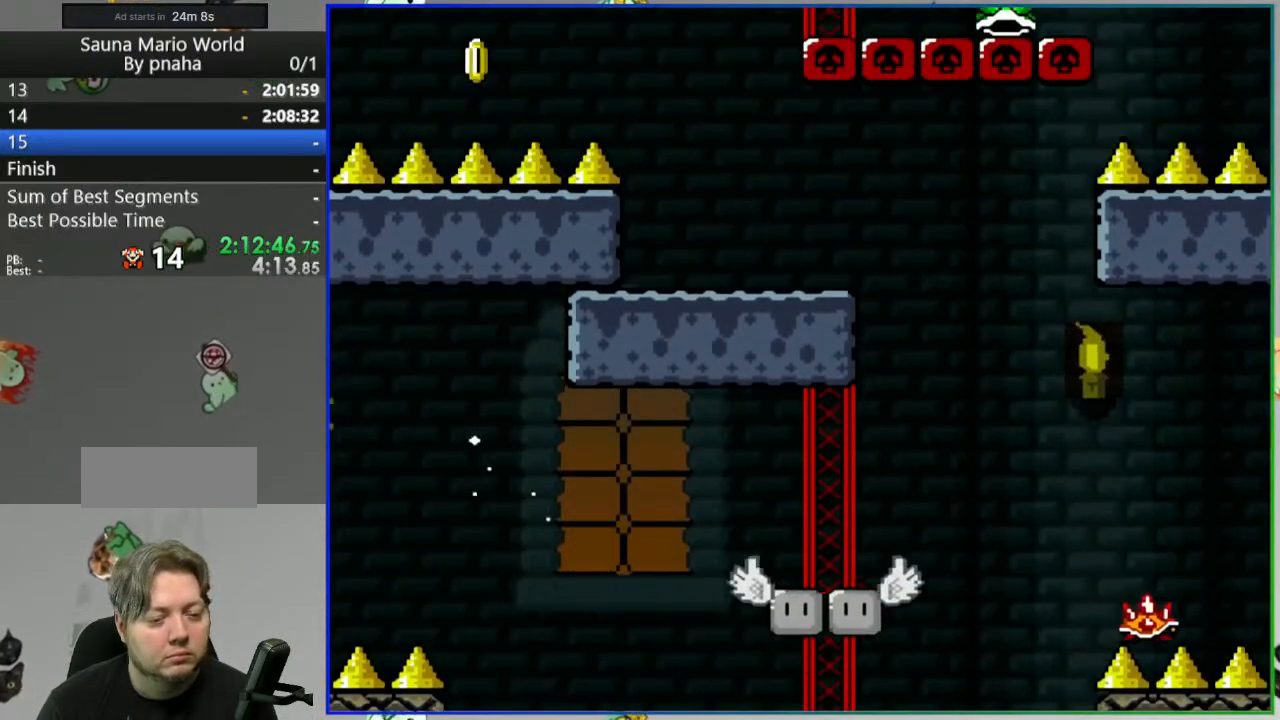
{"buttons": ["Y", "DPAD_LEFT"], "events": [[467, "A", "up"]]}
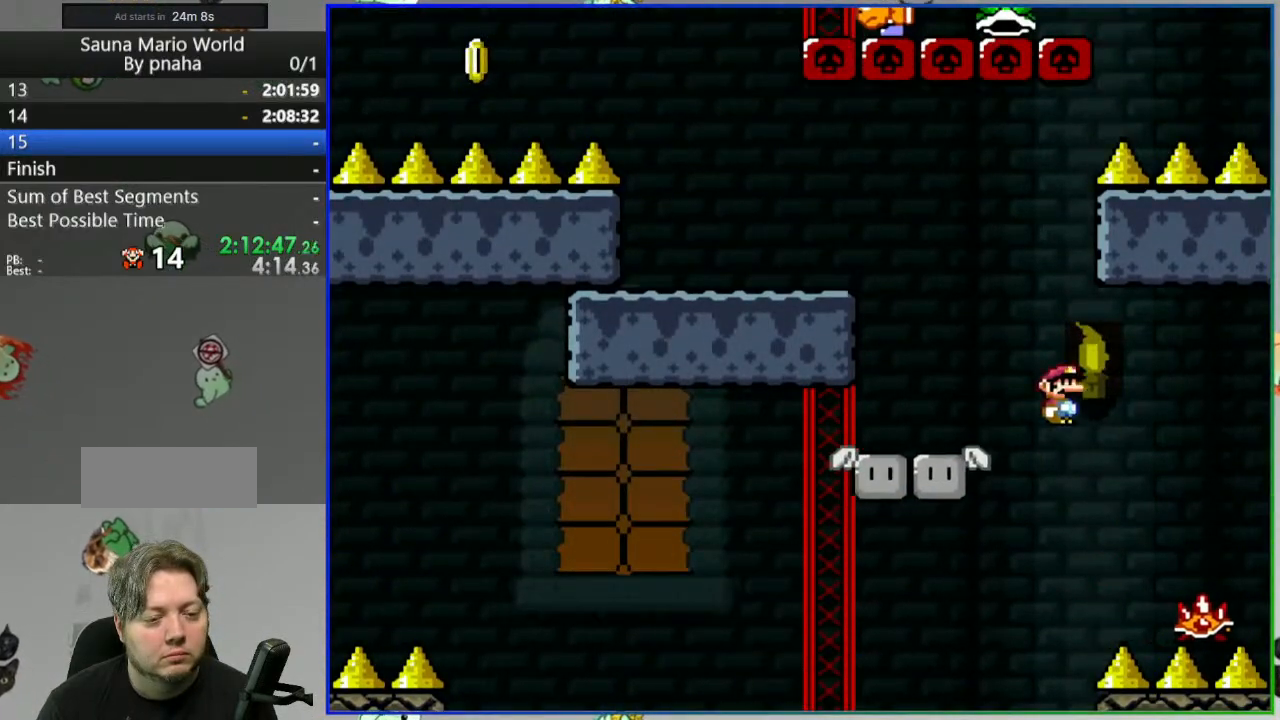
{"buttons": ["B", "Y", "DPAD_LEFT"]}
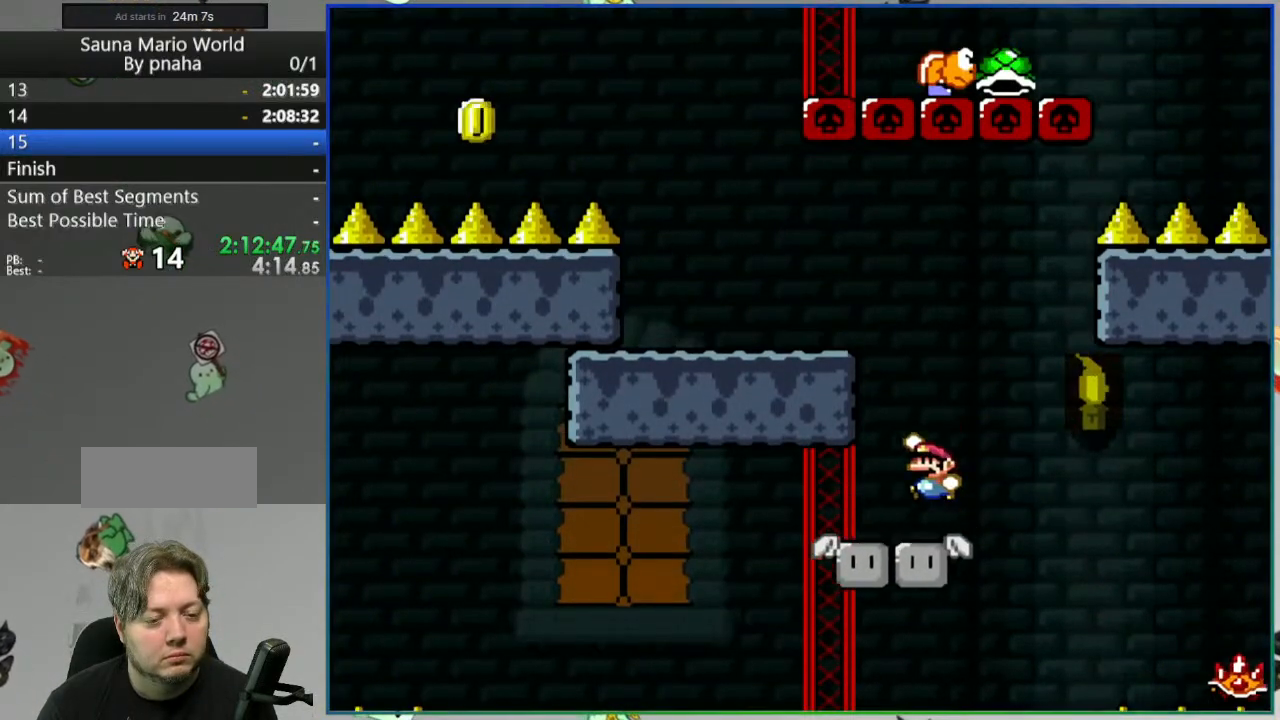
{"buttons": ["B", "Y"], "events": [[233, "B", "up"], [483, "B", "down"], [483, "DPAD_LEFT", "up"]]}
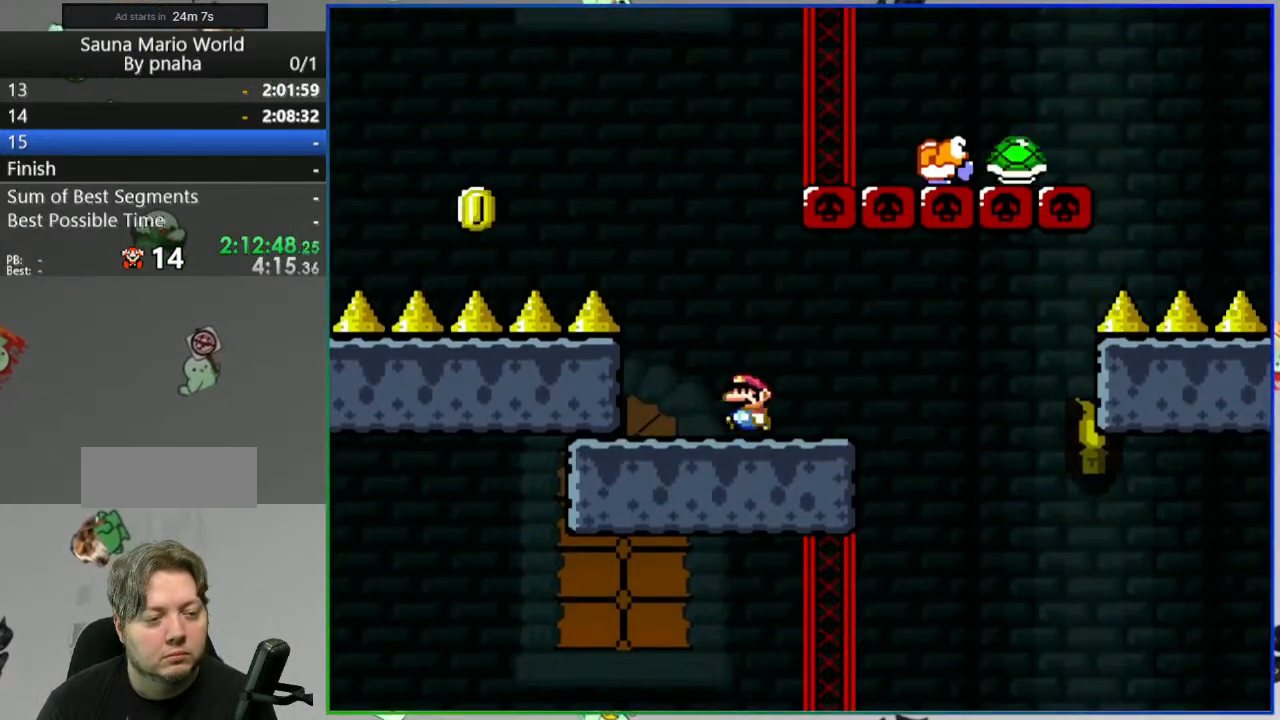
{"buttons": ["B", "Y", "DPAD_LEFT"], "events": [[17, "DPAD_RIGHT", "down"], [133, "DPAD_RIGHT", "up"], [150, "DPAD_LEFT", "down"], [300, "B", "up"], [417, "B", "down"]]}
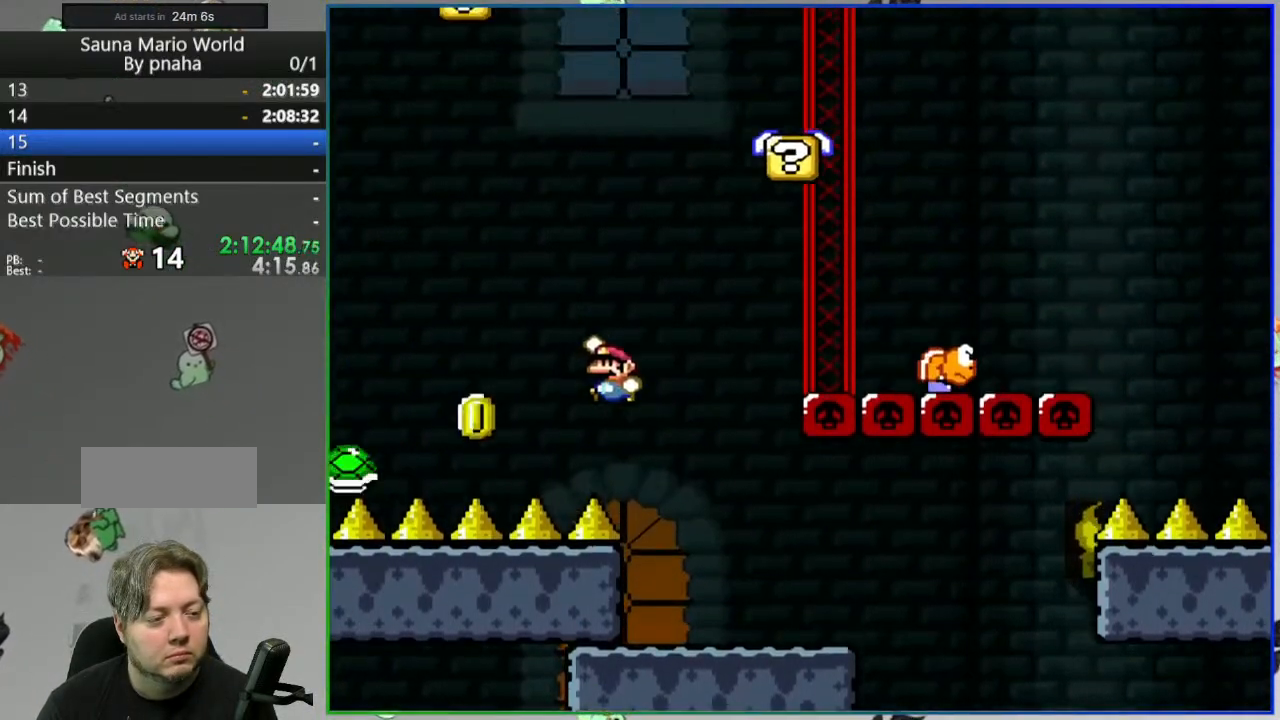
{"buttons": ["B", "Y", "DPAD_LEFT"], "events": []}
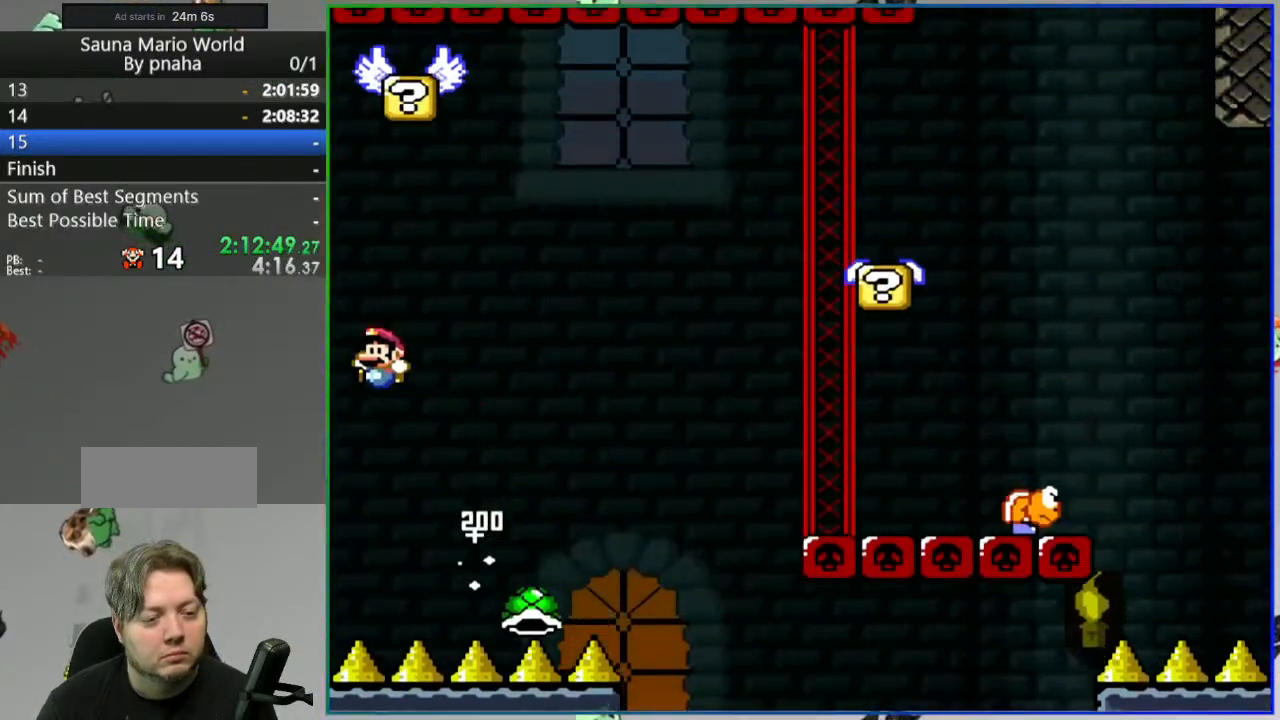
{"buttons": ["B", "Y", "DPAD_LEFT"], "events": []}
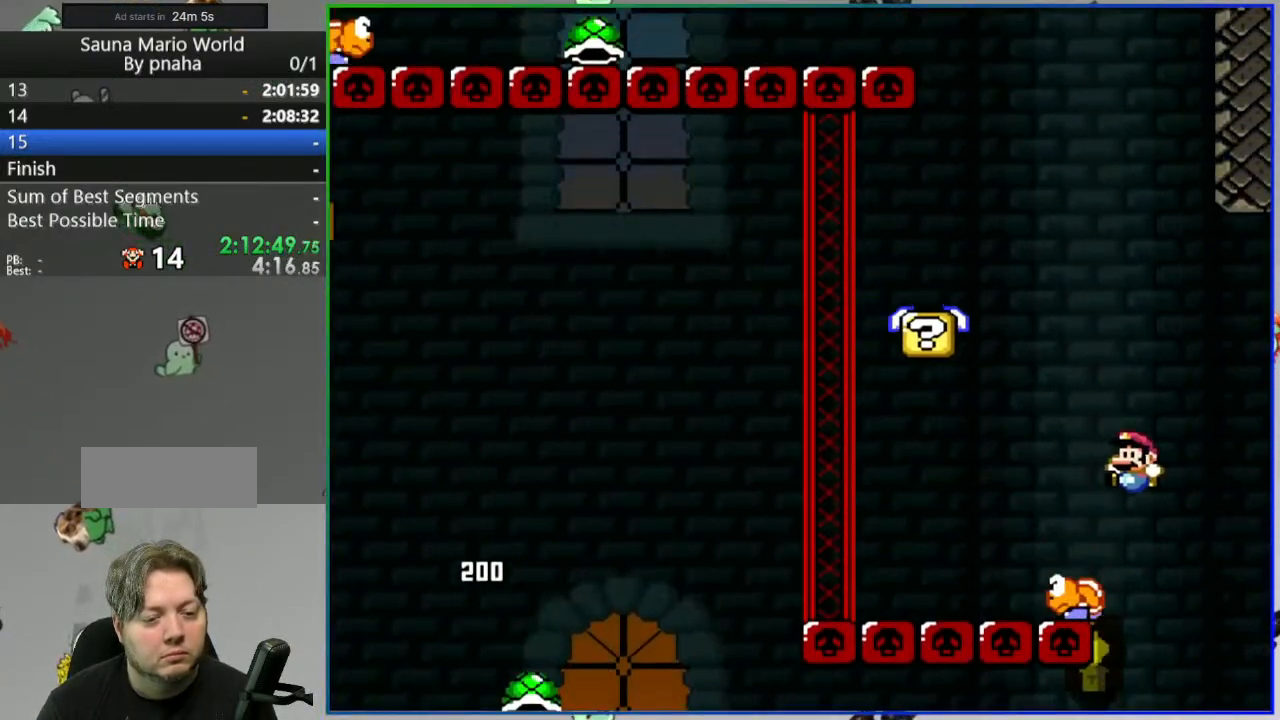
{"buttons": ["Y", "DPAD_LEFT"]}
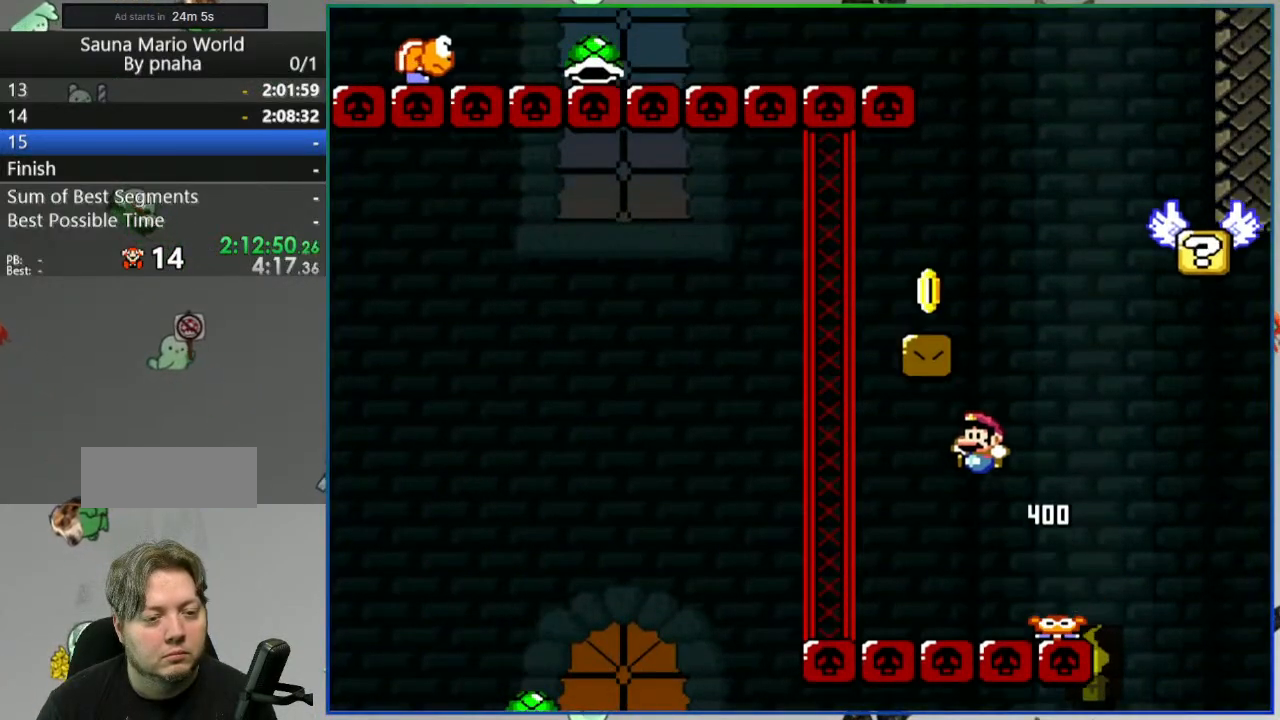
{"buttons": ["A"], "events": [[50, "DPAD_LEFT", "up"], [83, "DPAD_RIGHT", "down"], [200, "DPAD_RIGHT", "up"], [200, "Y", "up"], [467, "A", "down"]]}
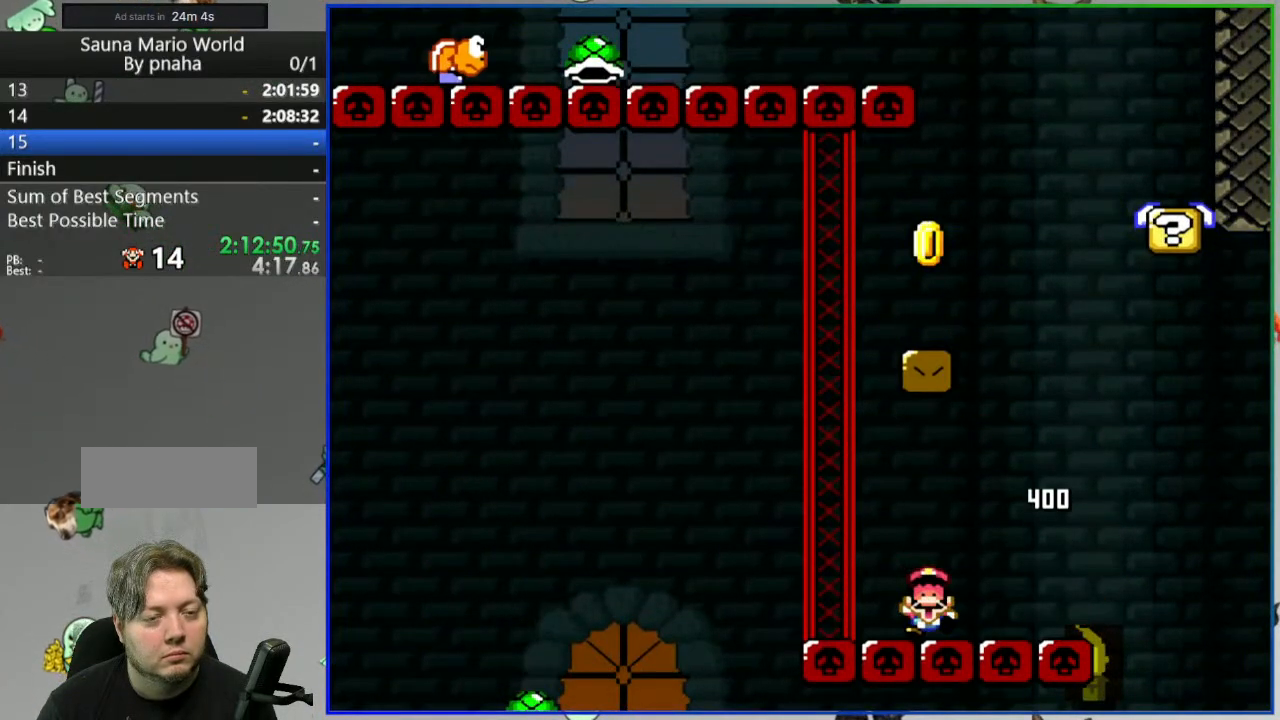
{"buttons": ["Y"], "events": [[33, "A", "up"], [100, "A", "down"], [183, "A", "up"], [383, "Y", "down"]]}
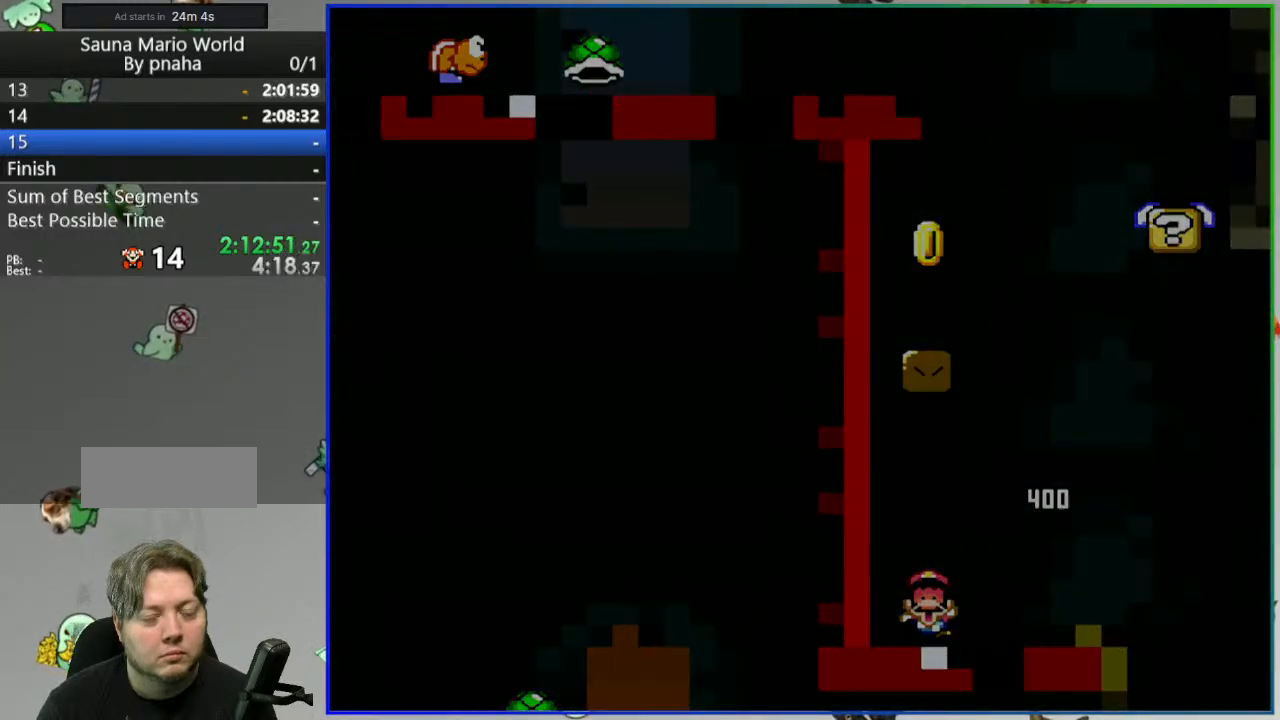
{"buttons": ["Y"], "events": []}
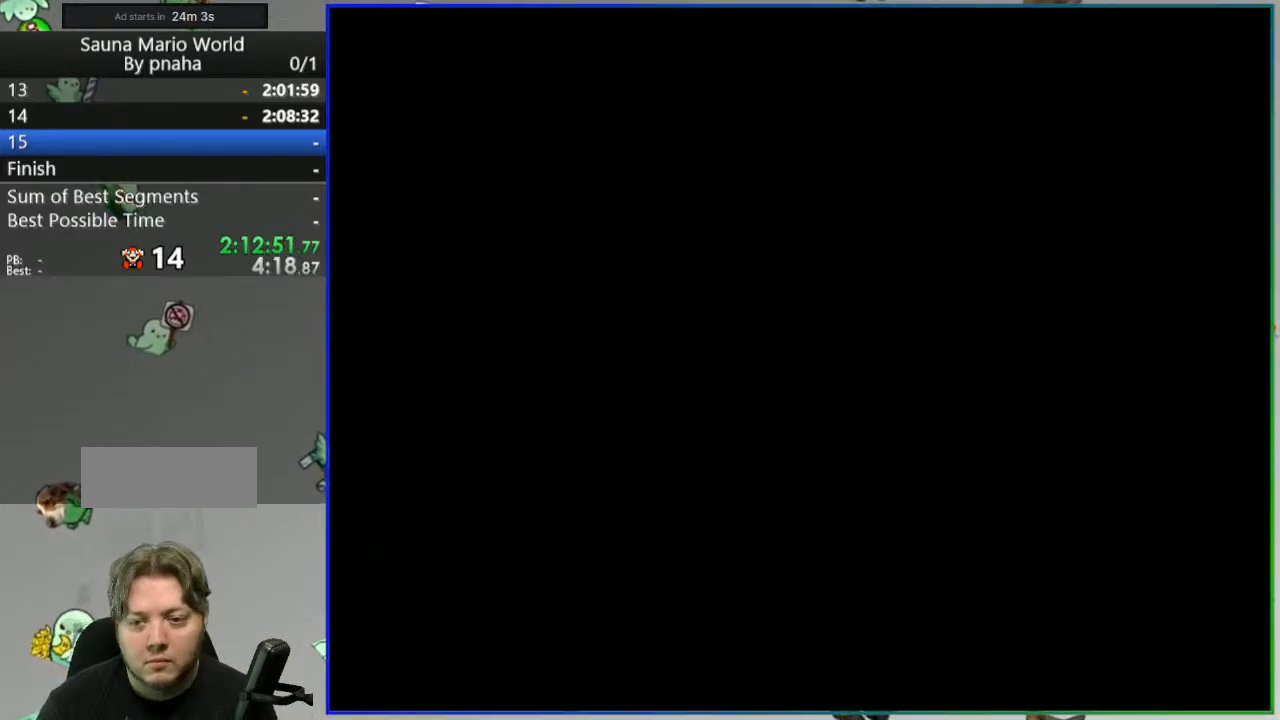
{"buttons": ["Y"], "events": []}
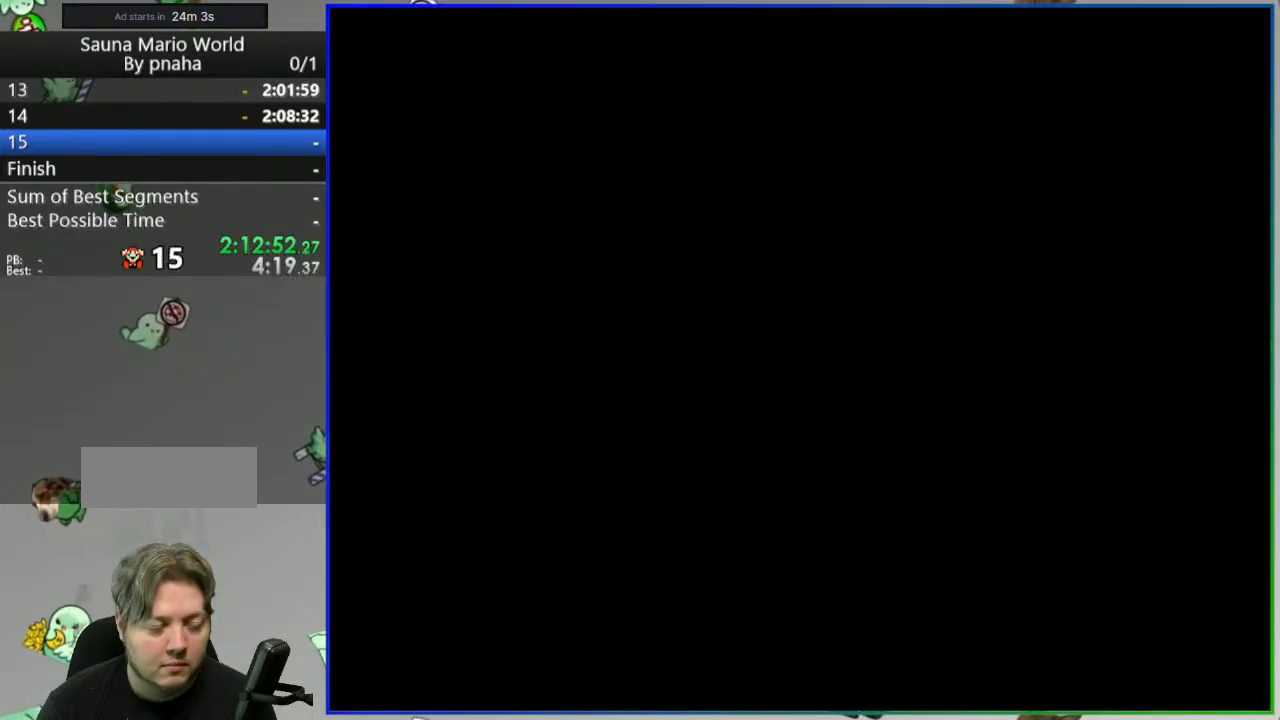
{"buttons": ["Y"], "events": []}
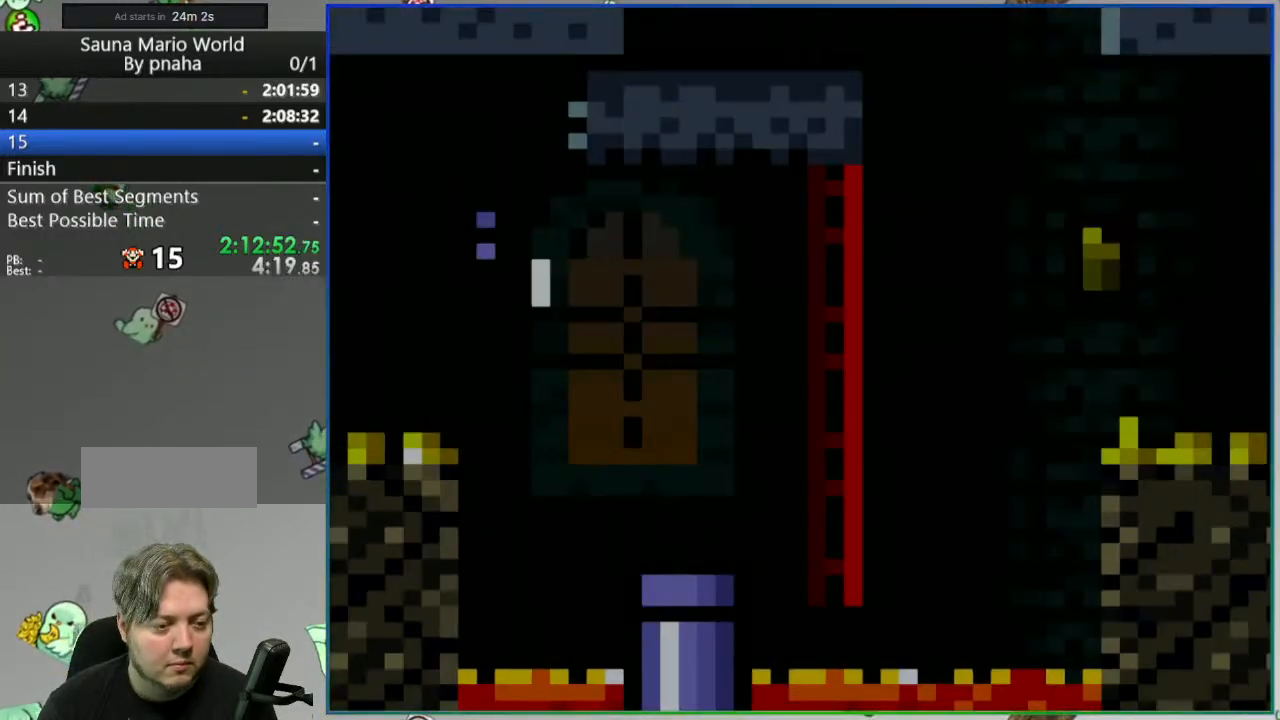
{"buttons": ["Y"], "events": []}
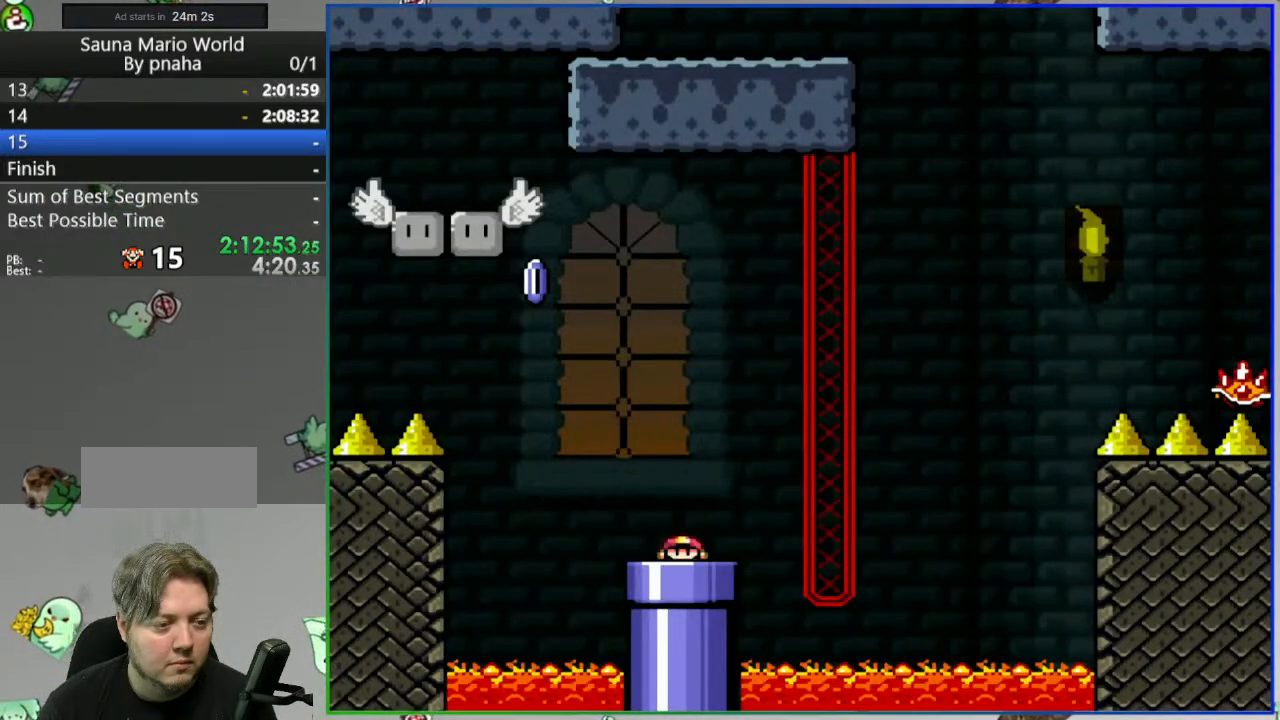
{"buttons": ["B", "Y", "DPAD_LEFT"]}